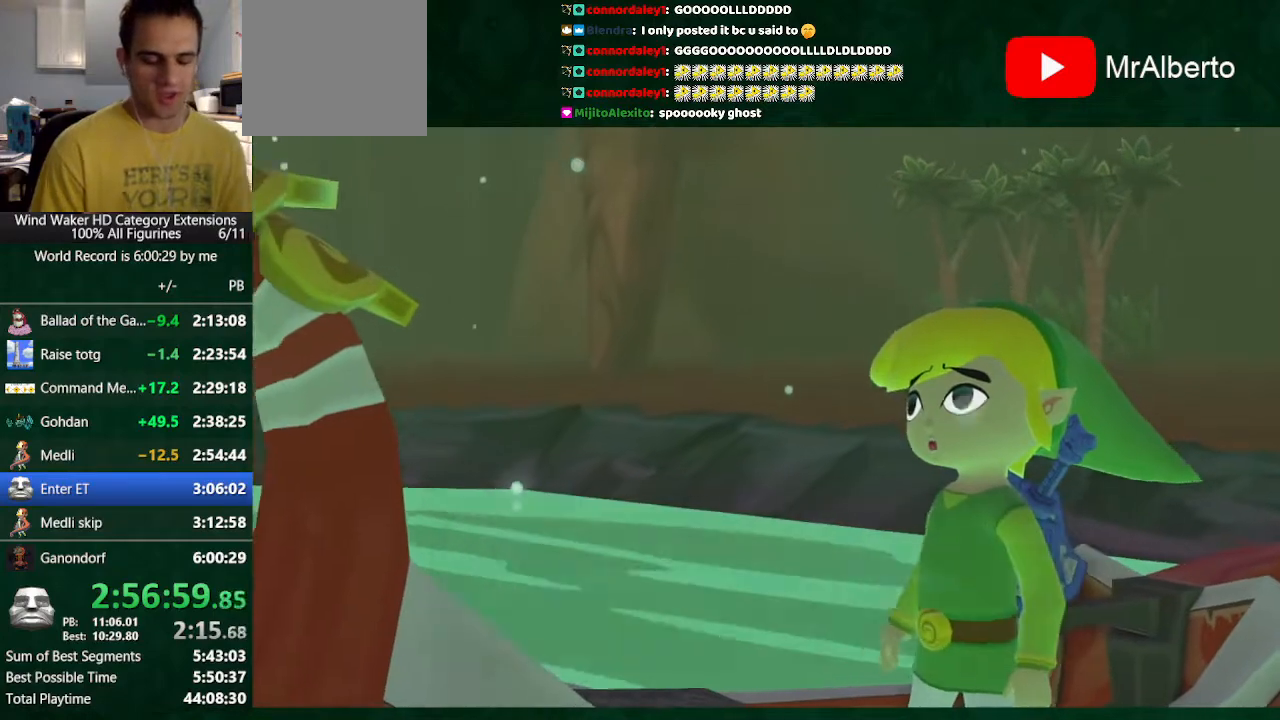
Gameplay with a controller (Nintendo layout); each line is a JSON object with the inputs held at the frame after it. "button_events" lists button changes between this image and that frame as [ms after this image, input, new state], when the widget could be followed in between (sticks are given only as held states). Not read: L3 R3 TOUCHPAD.
{"buttons": ["B", "L1"], "left_stick": "center", "right_stick": "center", "button_events": [[67, "A", "up"], [67, "B", "down"], [133, "B", "up"], [233, "B", "down"], [333, "B", "up"], [467, "B", "down"]]}
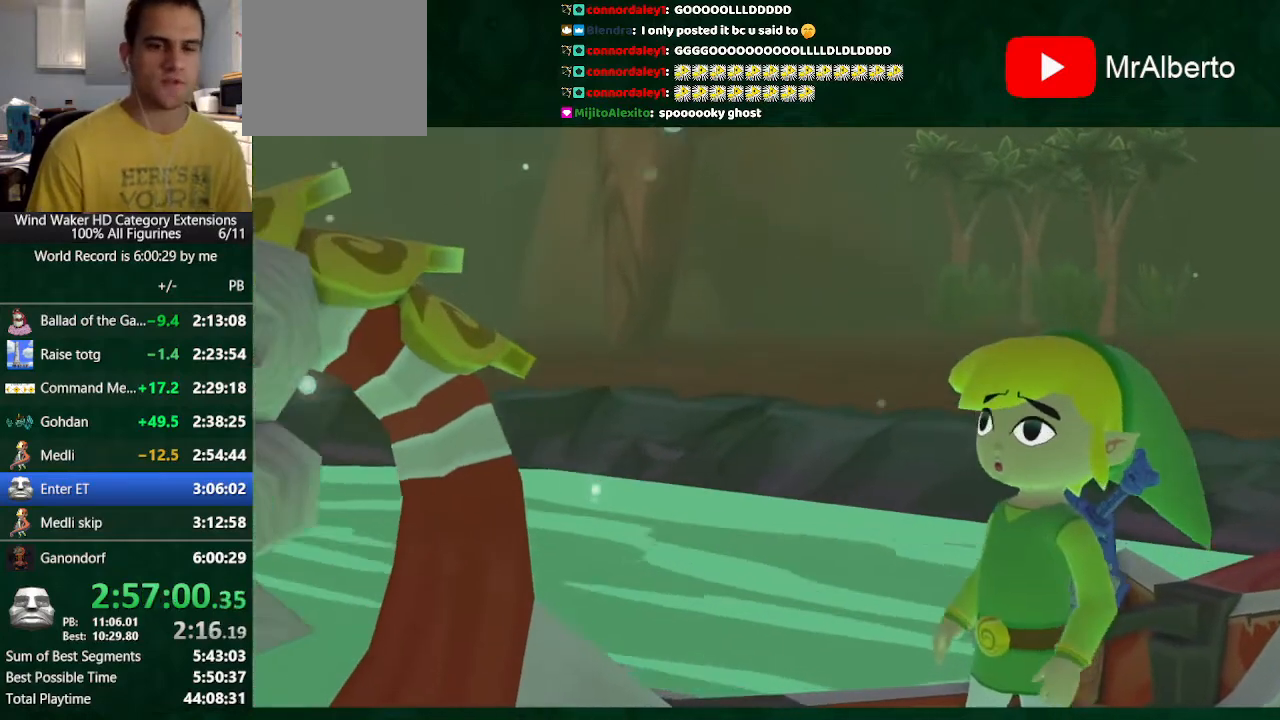
{"buttons": ["B"], "left_stick": "center", "right_stick": "center", "button_events": [[33, "A", "down"], [33, "B", "up"], [133, "A", "up"], [200, "A", "down"], [467, "A", "up"], [467, "B", "down"], [467, "L1", "up"]]}
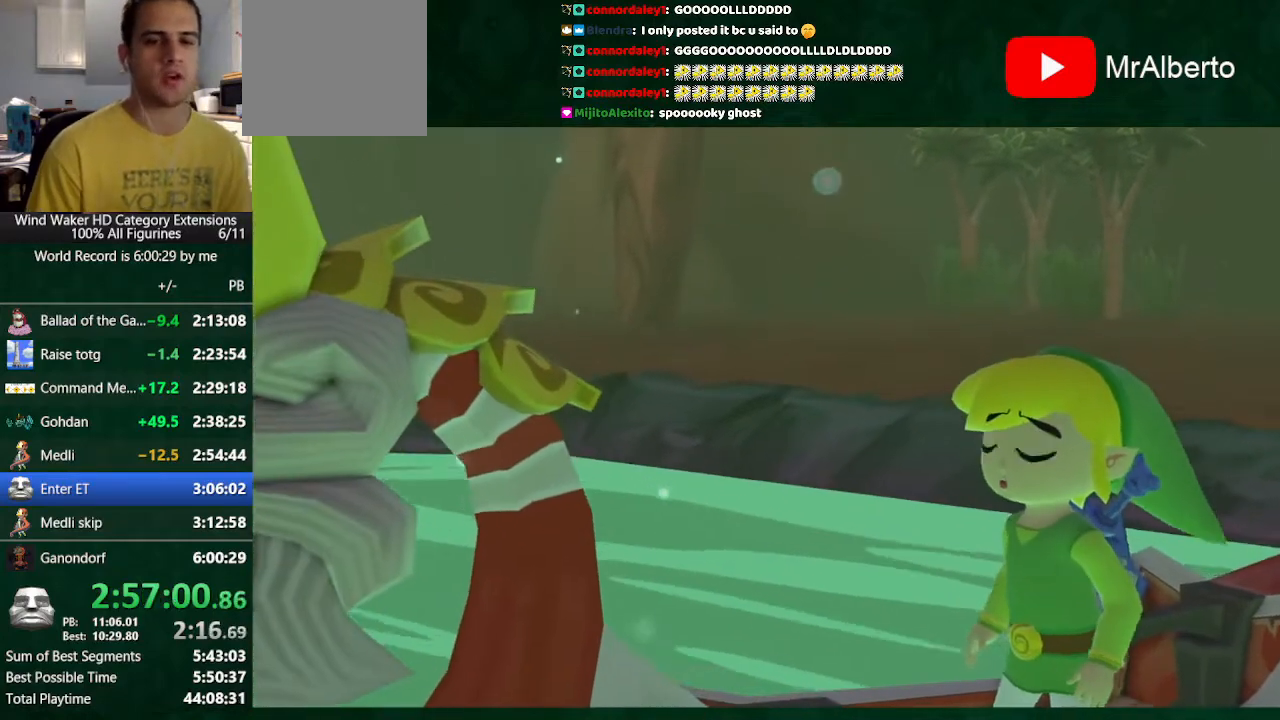
{"buttons": ["L1"], "left_stick": "center", "right_stick": "center", "button_events": [[33, "B", "up"], [33, "L1", "down"], [133, "B", "down"], [233, "A", "down"], [233, "B", "up"], [367, "A", "up"]]}
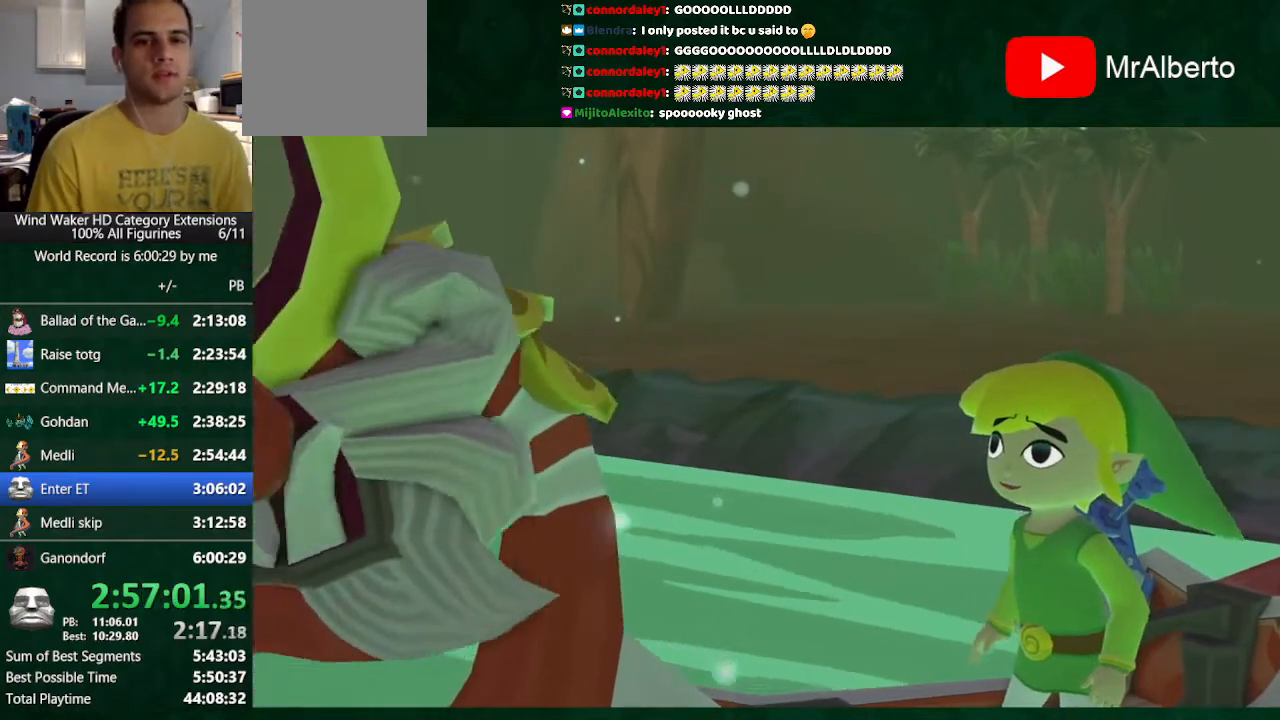
{"buttons": ["A", "L1"], "left_stick": "center", "right_stick": "center", "button_events": [[33, "B", "down"], [100, "B", "up"], [133, "A", "down"], [200, "A", "up"], [300, "A", "down"], [367, "A", "up"], [467, "A", "down"]]}
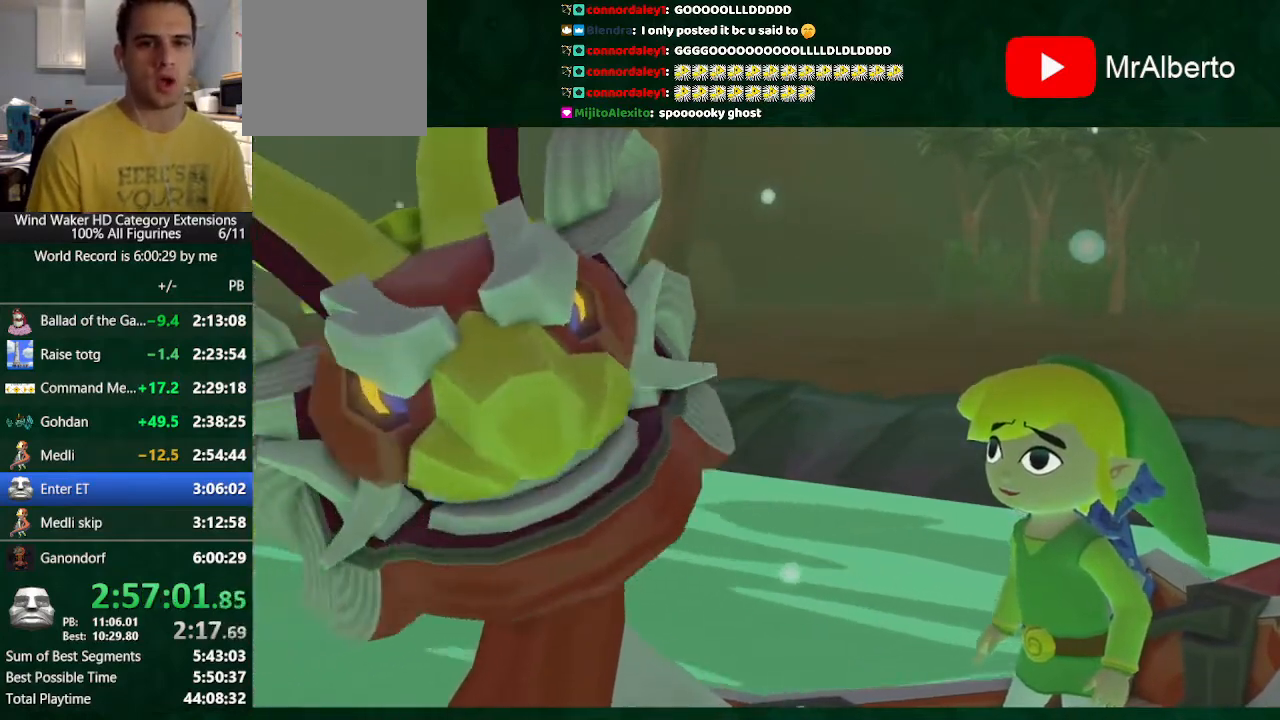
{"buttons": ["L1"], "left_stick": "center", "right_stick": "center", "button_events": [[33, "A", "up"], [67, "B", "down"], [133, "B", "up"], [233, "B", "down"], [300, "B", "up"], [433, "A", "down"], [500, "A", "up"]]}
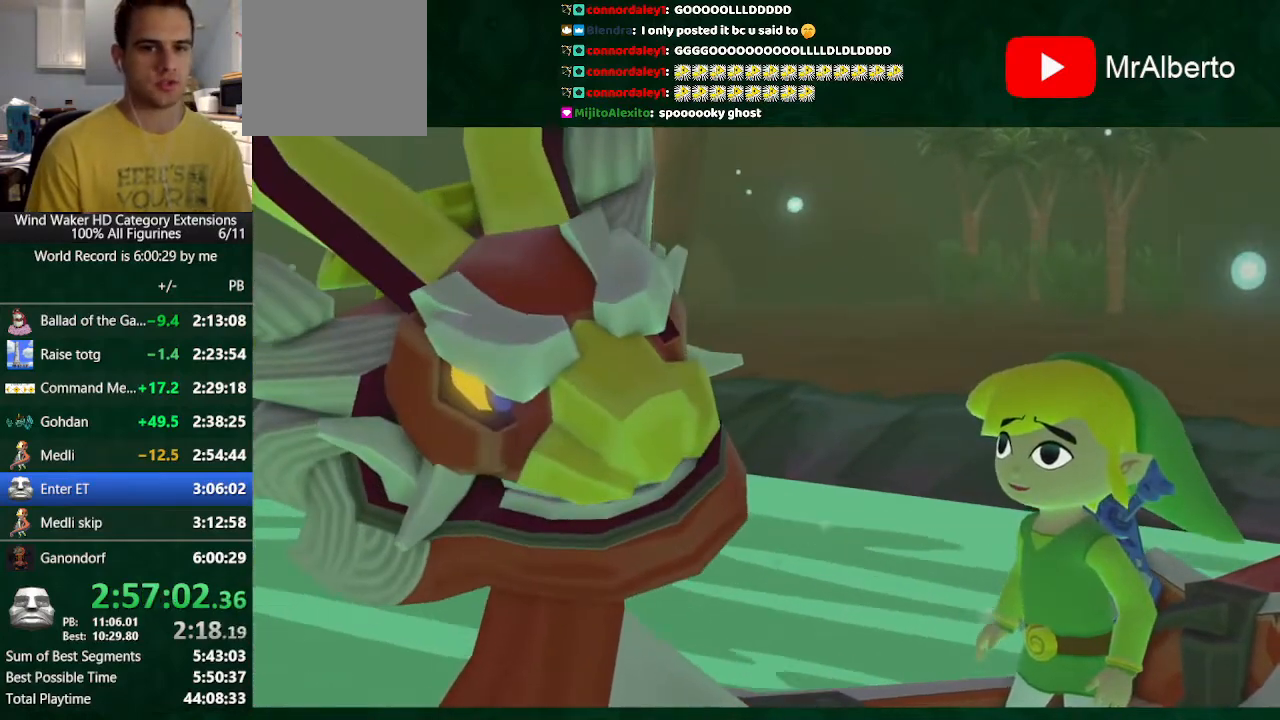
{"buttons": ["A", "L1"], "left_stick": "center", "right_stick": "center", "button_events": [[100, "A", "down"], [167, "A", "up"], [167, "B", "down"], [267, "A", "down"], [267, "B", "up"]]}
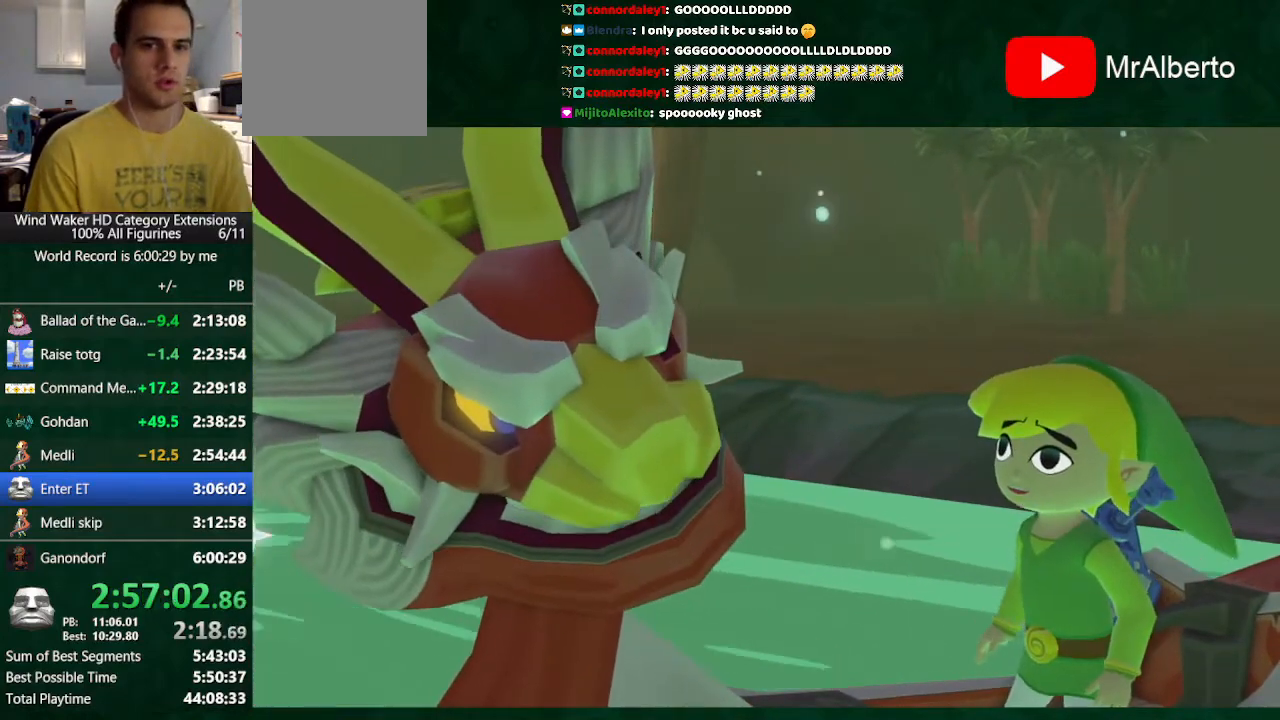
{"buttons": ["A", "L1"], "left_stick": "center", "right_stick": "center", "button_events": [[33, "A", "up"], [33, "B", "down"], [133, "B", "up"], [233, "B", "down"], [300, "A", "down"], [300, "B", "up"]]}
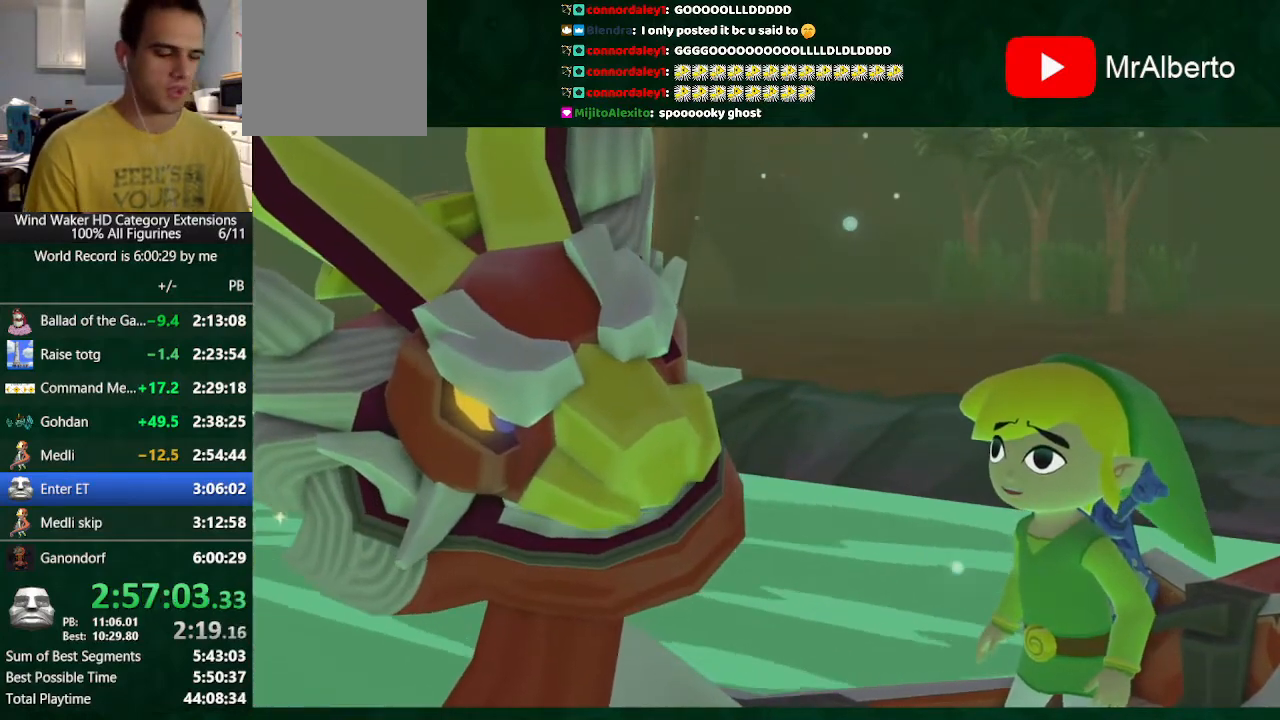
{"buttons": ["B", "L1"], "left_stick": "center", "right_stick": "center", "button_events": [[133, "A", "up"], [233, "A", "down"], [333, "A", "up"], [500, "B", "down"]]}
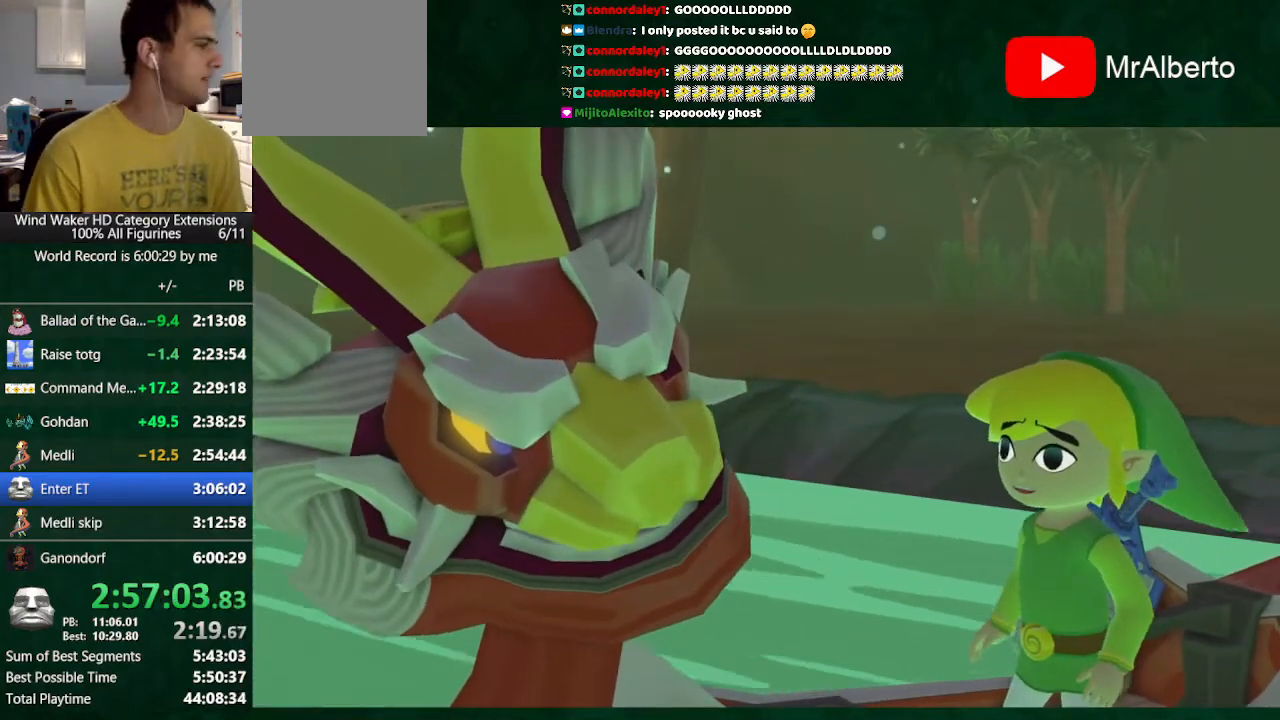
{"buttons": ["A", "L1"], "left_stick": "center", "right_stick": "center", "button_events": [[67, "B", "up"], [133, "A", "down"], [200, "A", "up"], [300, "A", "down"], [367, "A", "up"], [367, "B", "down"], [467, "A", "down"], [467, "B", "up"]]}
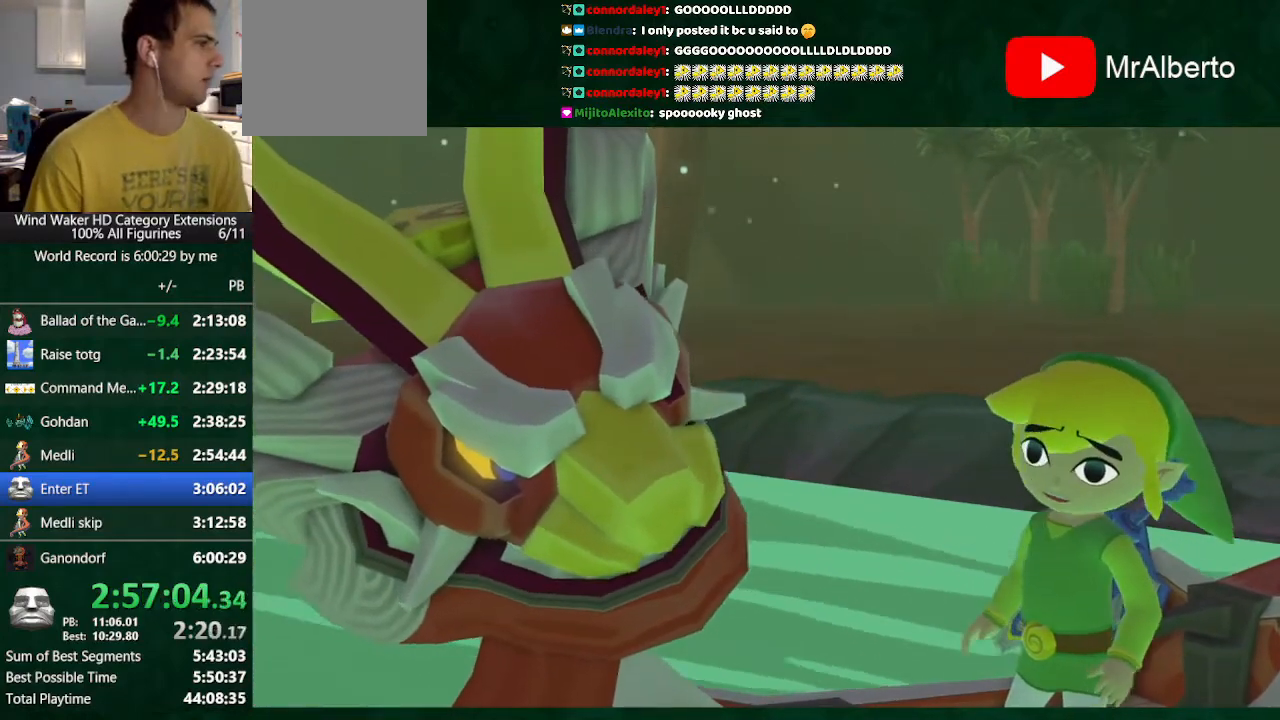
{"buttons": ["L1"], "left_stick": "center", "right_stick": "center", "button_events": [[33, "A", "up"], [33, "B", "down"], [133, "A", "down"], [133, "B", "up"], [233, "A", "up"], [233, "B", "down"], [300, "A", "down"], [300, "B", "up"], [400, "A", "up"], [400, "B", "down"], [467, "B", "up"]]}
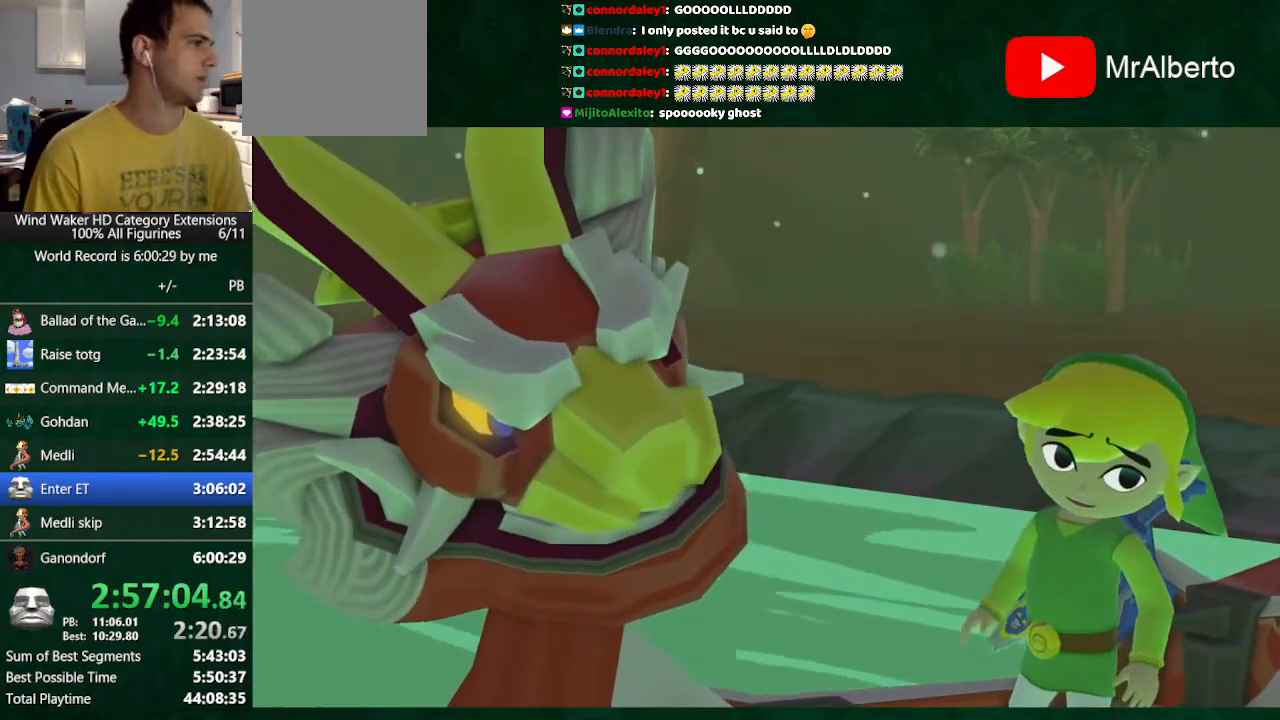
{"buttons": ["L1"], "left_stick": "center", "right_stick": "center", "button_events": [[167, "B", "down"], [267, "A", "down"], [267, "B", "up"], [367, "A", "up"]]}
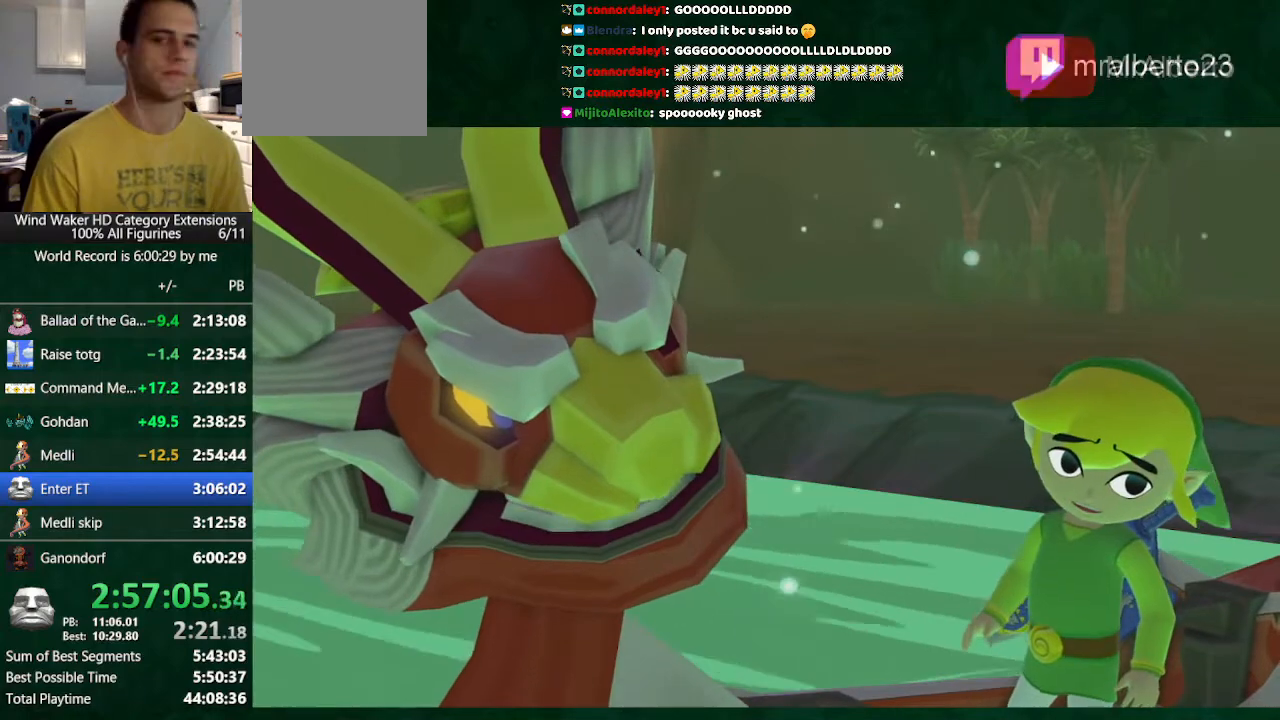
{"buttons": ["B"], "left_stick": "center", "right_stick": "center", "button_events": [[200, "A", "down"], [267, "A", "up"], [300, "B", "down"], [367, "B", "up"], [400, "A", "down"], [467, "L1", "up"], [500, "A", "up"], [500, "B", "down"]]}
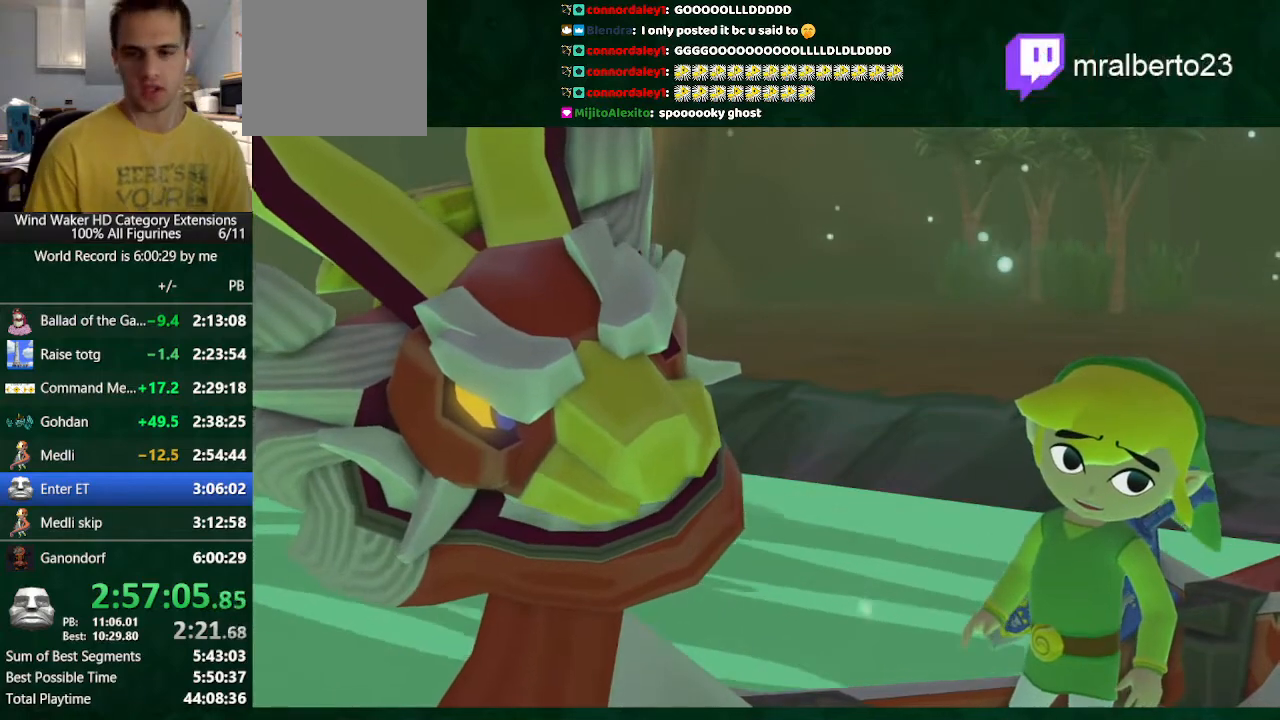
{"buttons": ["A", "L1"], "left_stick": "center", "right_stick": "center", "button_events": [[67, "L1", "down"], [100, "A", "down"], [100, "B", "up"], [200, "A", "up"], [200, "B", "down"], [333, "A", "down"], [333, "B", "up"], [400, "A", "up"], [467, "A", "down"]]}
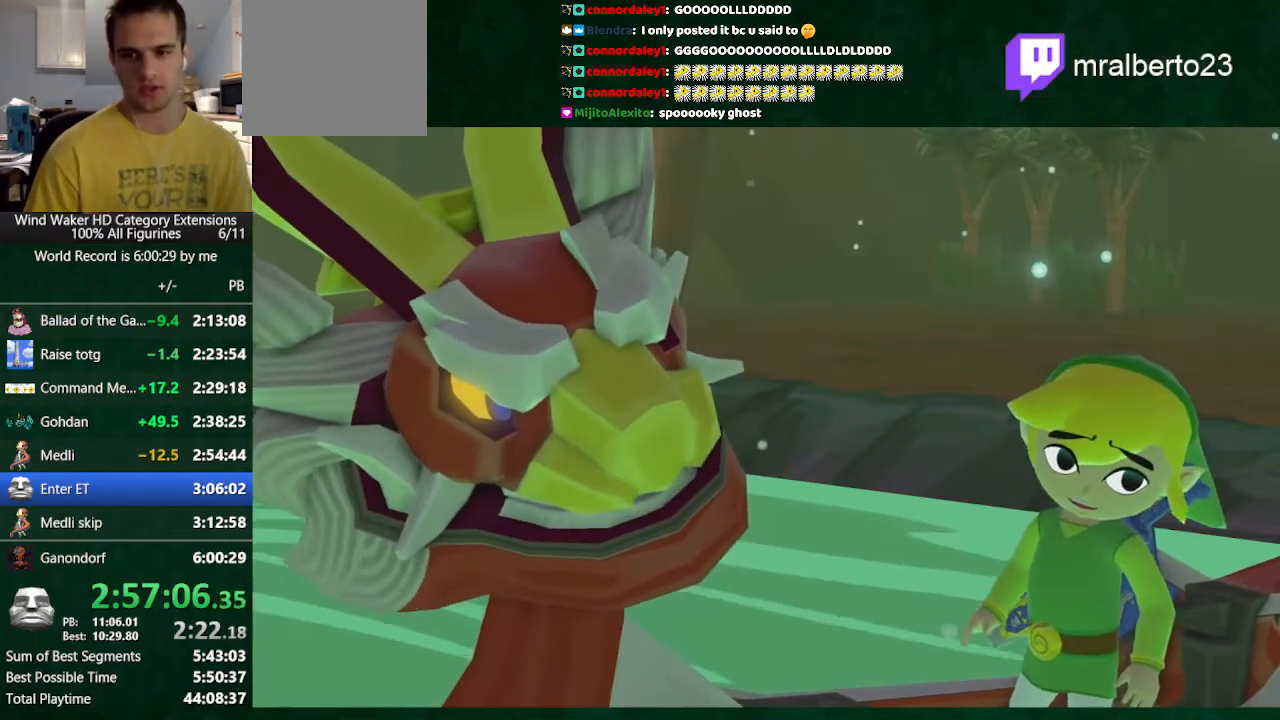
{"buttons": ["B", "L1"], "left_stick": "center", "right_stick": "center", "button_events": [[67, "A", "up"], [67, "B", "down"], [300, "B", "up"], [400, "B", "down"]]}
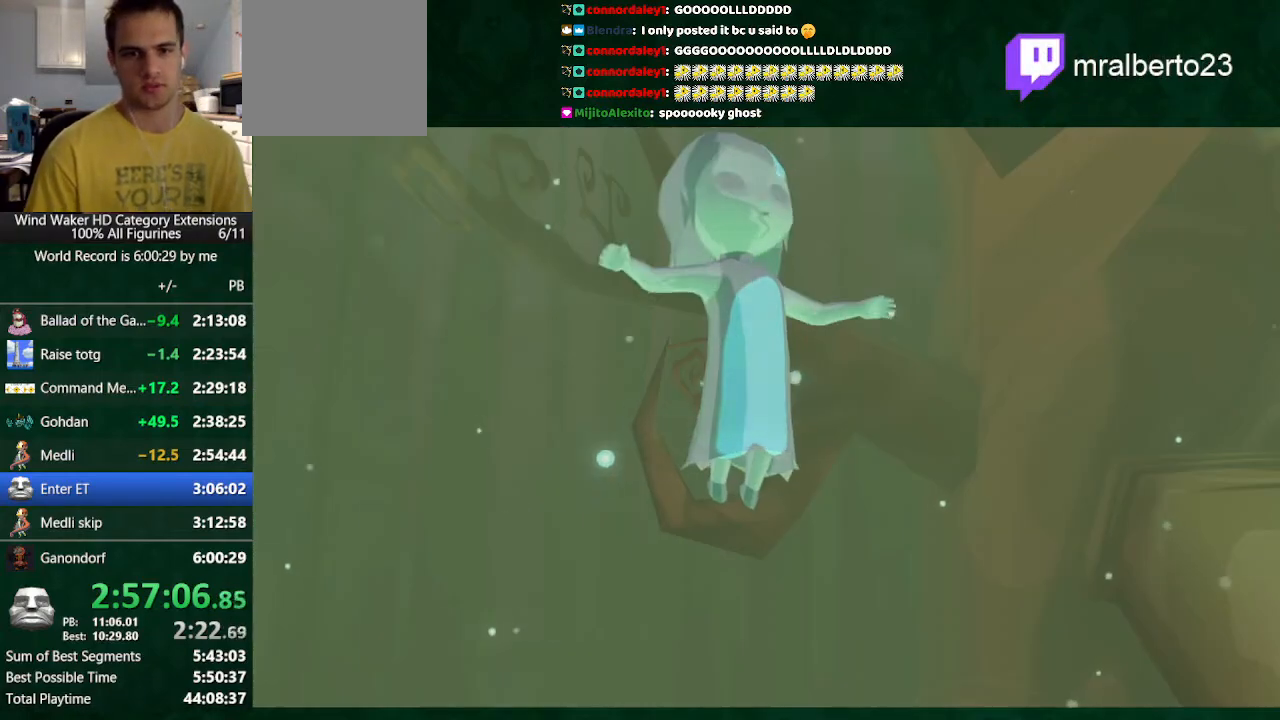
{"buttons": ["A", "L1"], "left_stick": "center", "right_stick": "center", "button_events": [[200, "A", "down"], [200, "B", "up"], [267, "A", "up"], [267, "B", "down"], [367, "A", "down"], [367, "B", "up"]]}
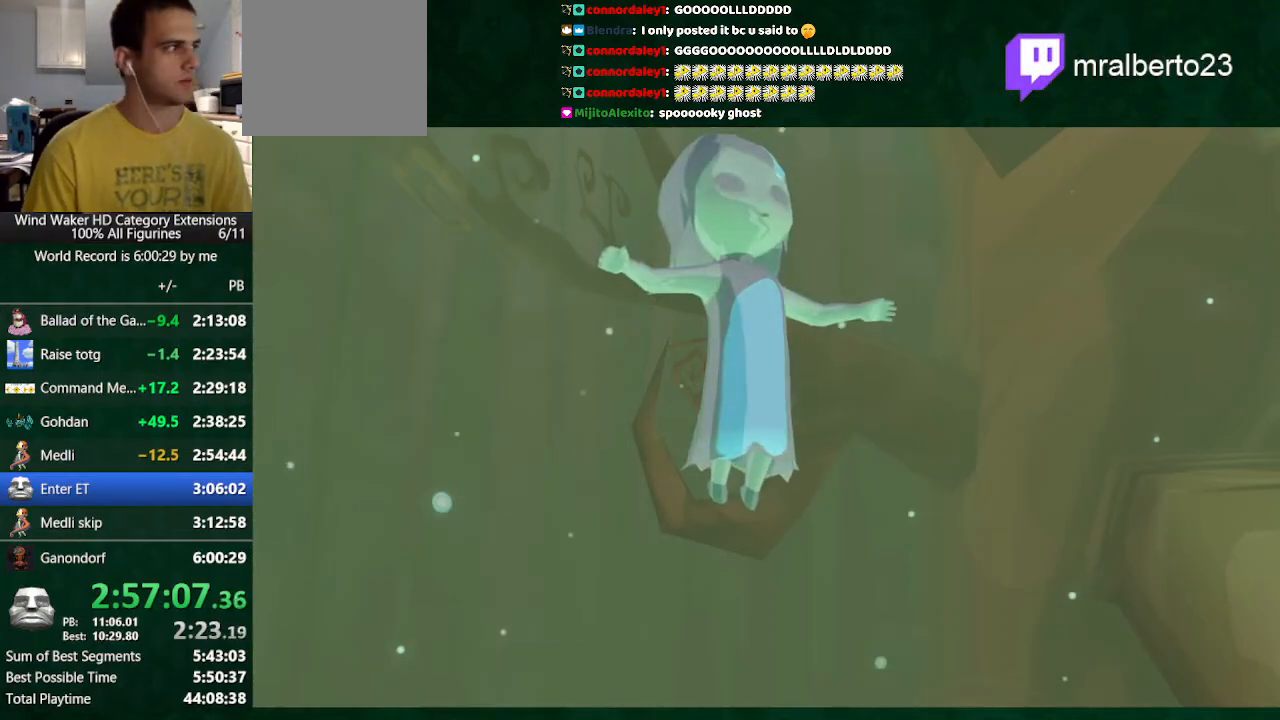
{"buttons": ["L1"], "left_stick": "center", "right_stick": "center", "button_events": [[33, "A", "up"], [33, "B", "down"], [133, "A", "down"], [133, "B", "up"], [233, "A", "up"]]}
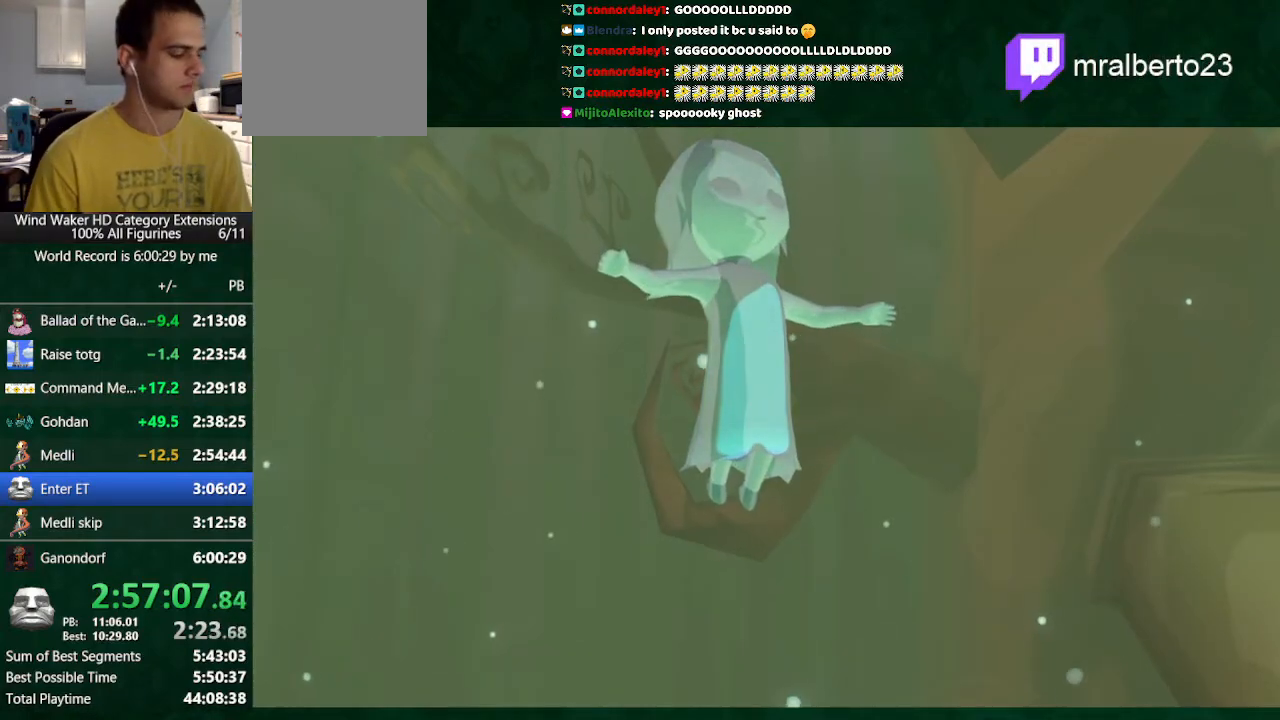
{"buttons": ["B", "L1"], "left_stick": "center", "right_stick": "center", "button_events": [[167, "B", "down"], [233, "B", "up"], [367, "A", "down"], [467, "A", "up"], [467, "B", "down"]]}
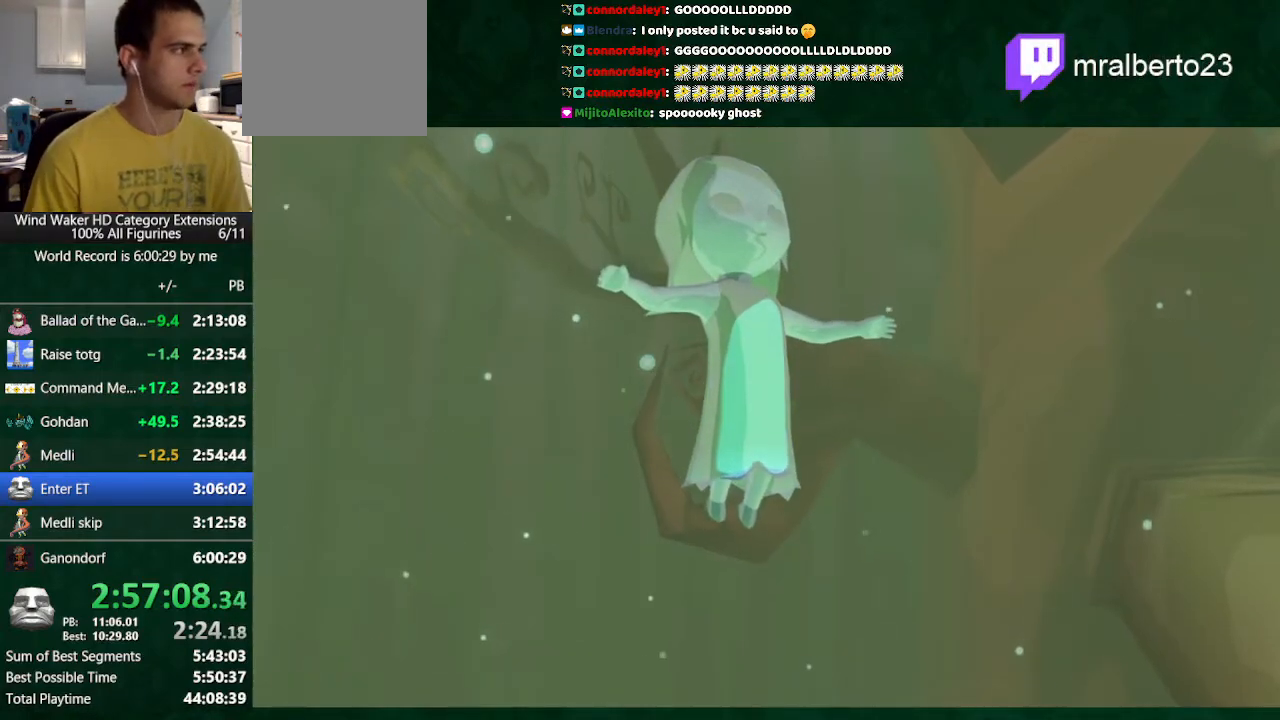
{"buttons": ["L1"], "left_stick": "center", "right_stick": "center", "button_events": [[33, "B", "up"], [133, "B", "down"], [367, "B", "up"]]}
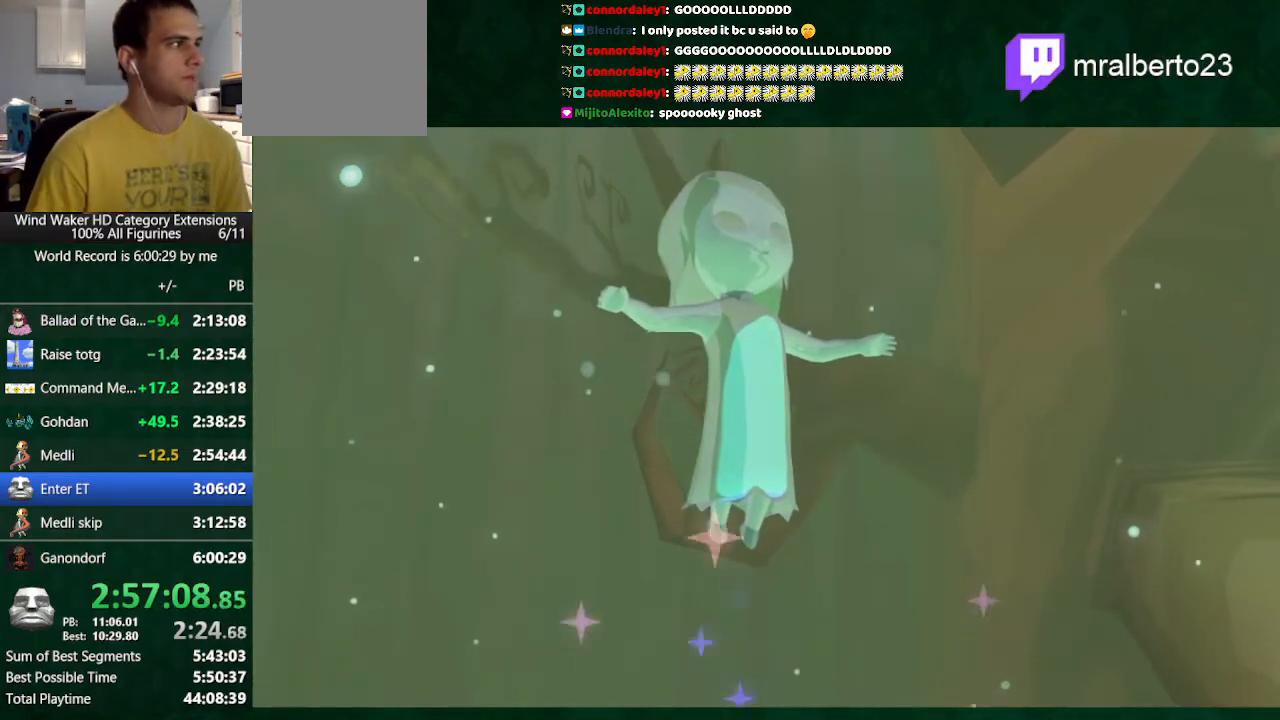
{"buttons": [], "left_stick": "center", "right_stick": "center", "button_events": [[200, "L1", "up"]]}